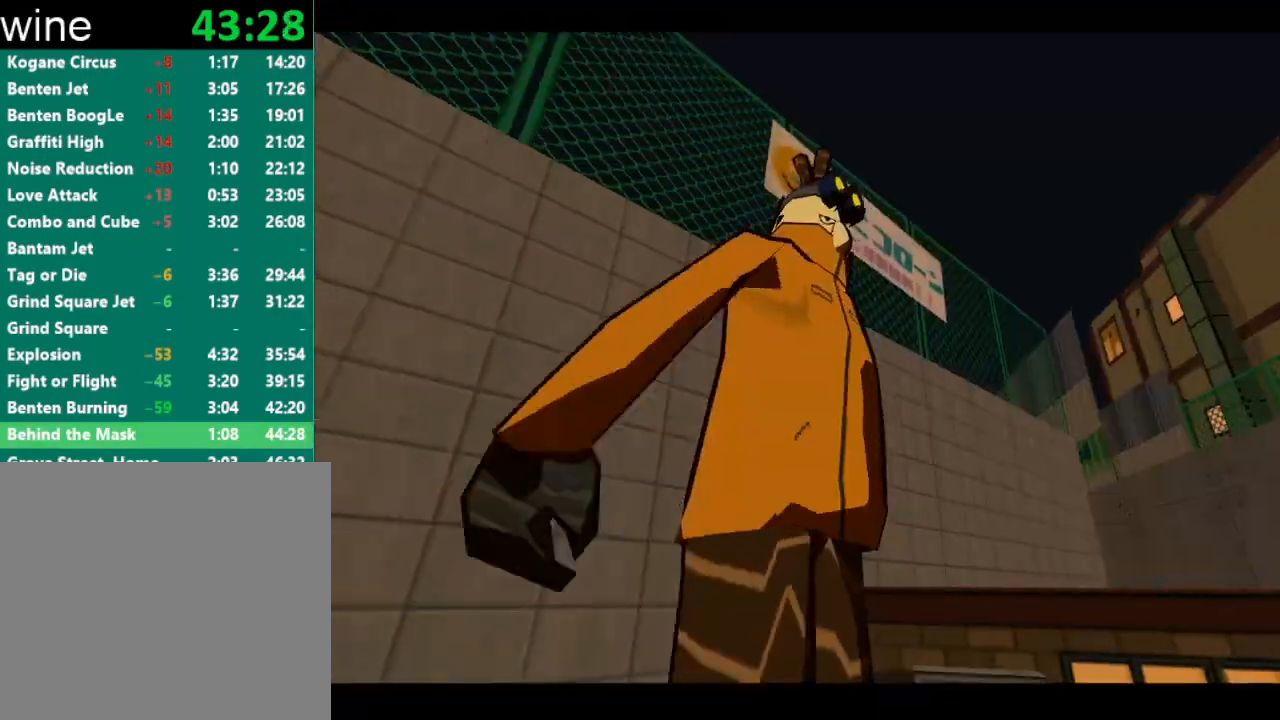
Gameplay with a controller (Xbox layout); each line is a JSON object with the inputs held at the frame after it. "events" lists button and stick changes between this image and that frame as [ms after this image, input, new state], when the widget could be followed in between.
{"buttons": [], "left_stick": "center", "right_stick": "center", "events": []}
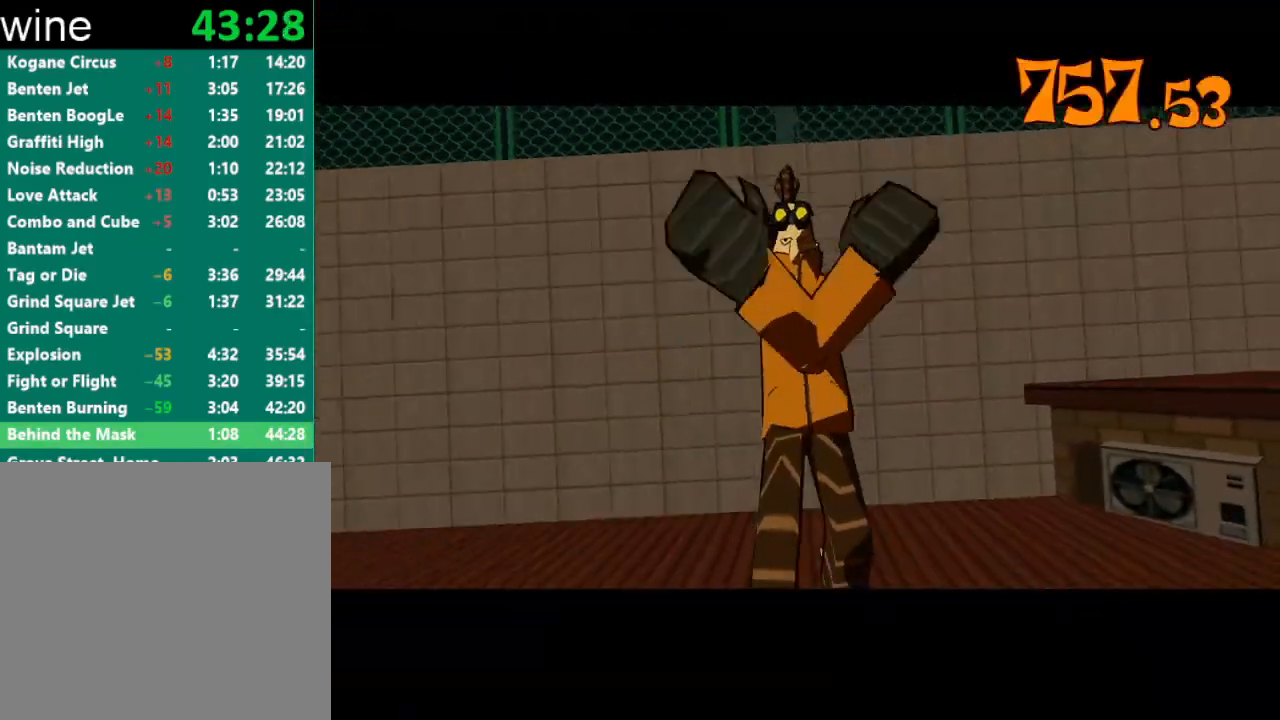
{"buttons": [], "left_stick": "center", "right_stick": "center", "events": []}
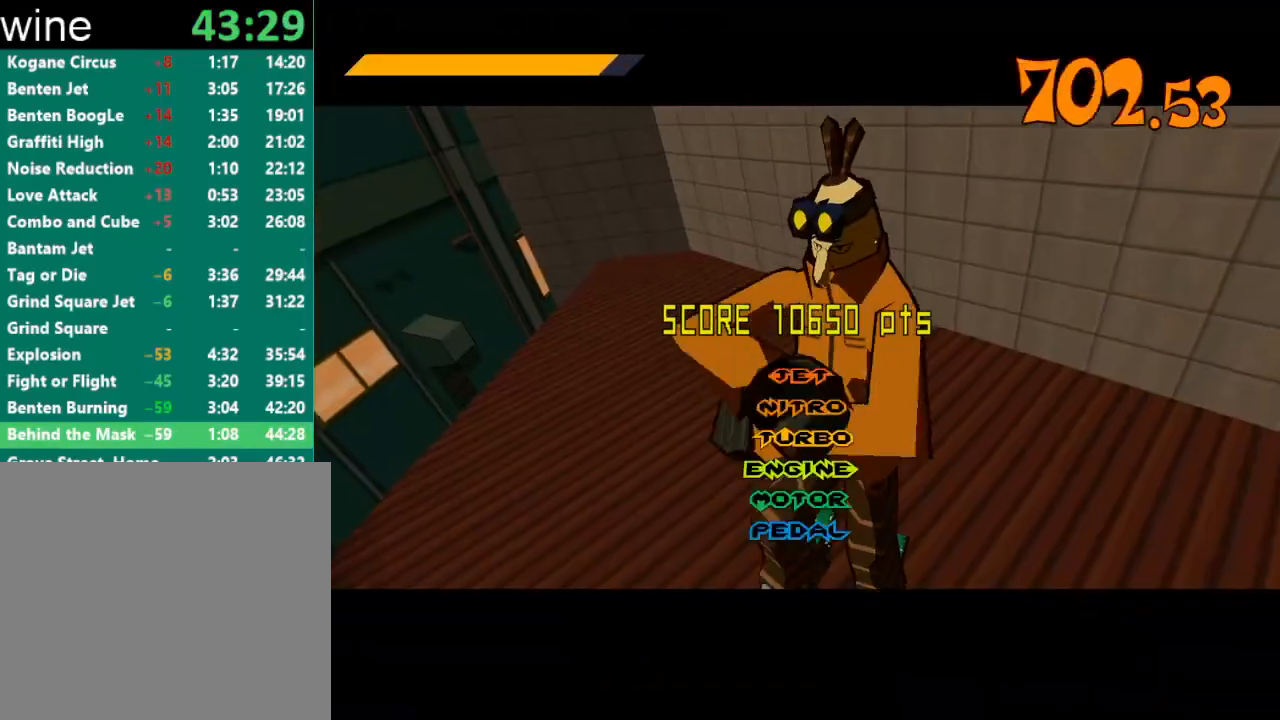
{"buttons": [], "left_stick": "center", "right_stick": "center", "events": []}
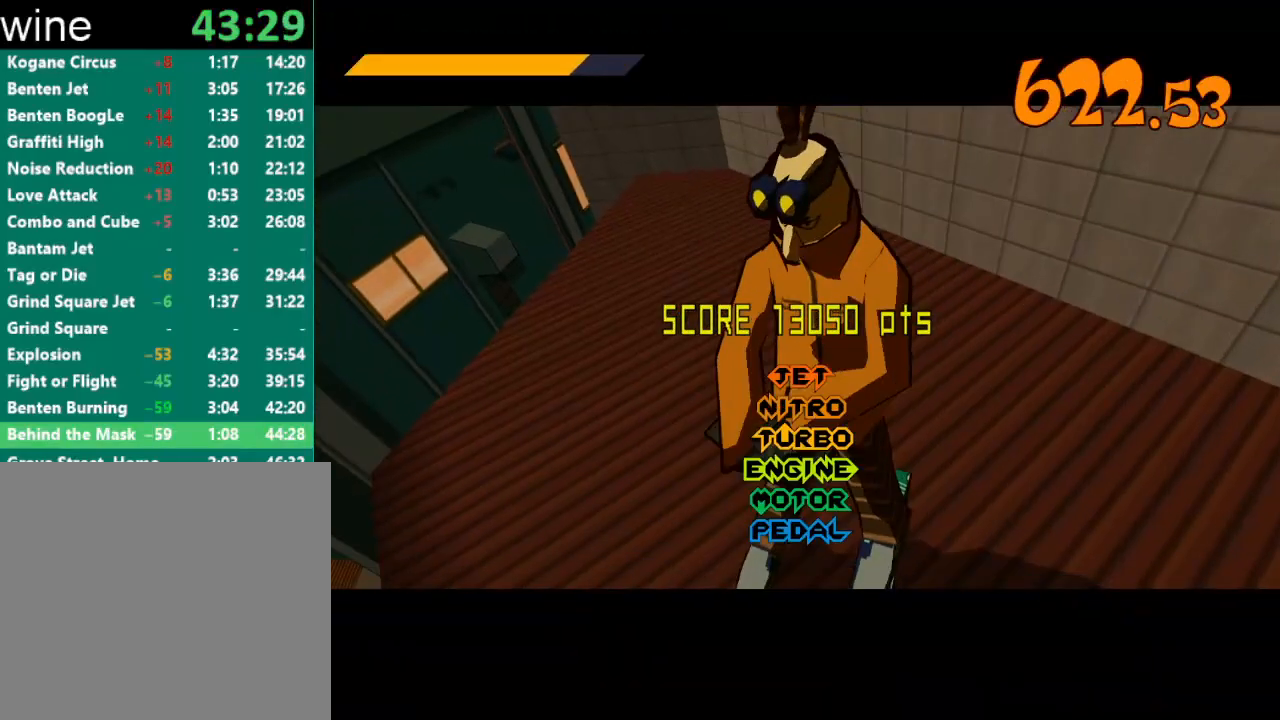
{"buttons": [], "left_stick": "center", "right_stick": "center", "events": []}
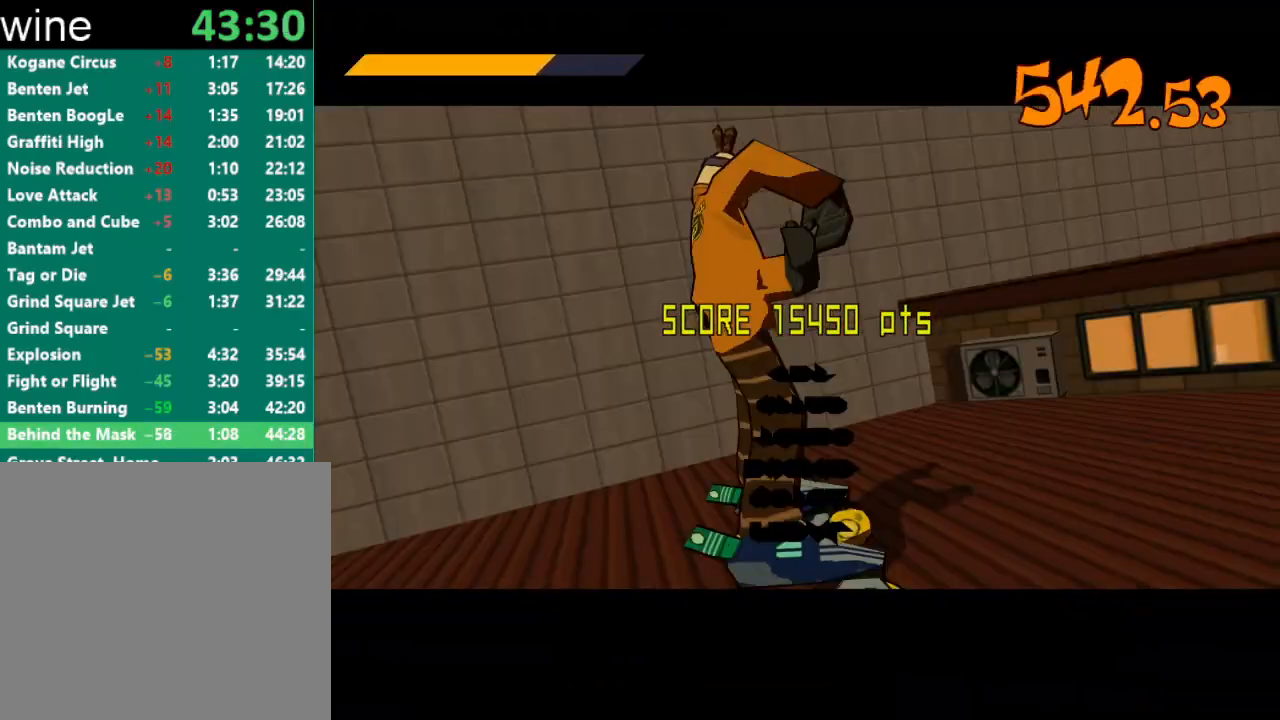
{"buttons": [], "left_stick": "center", "right_stick": "center", "events": []}
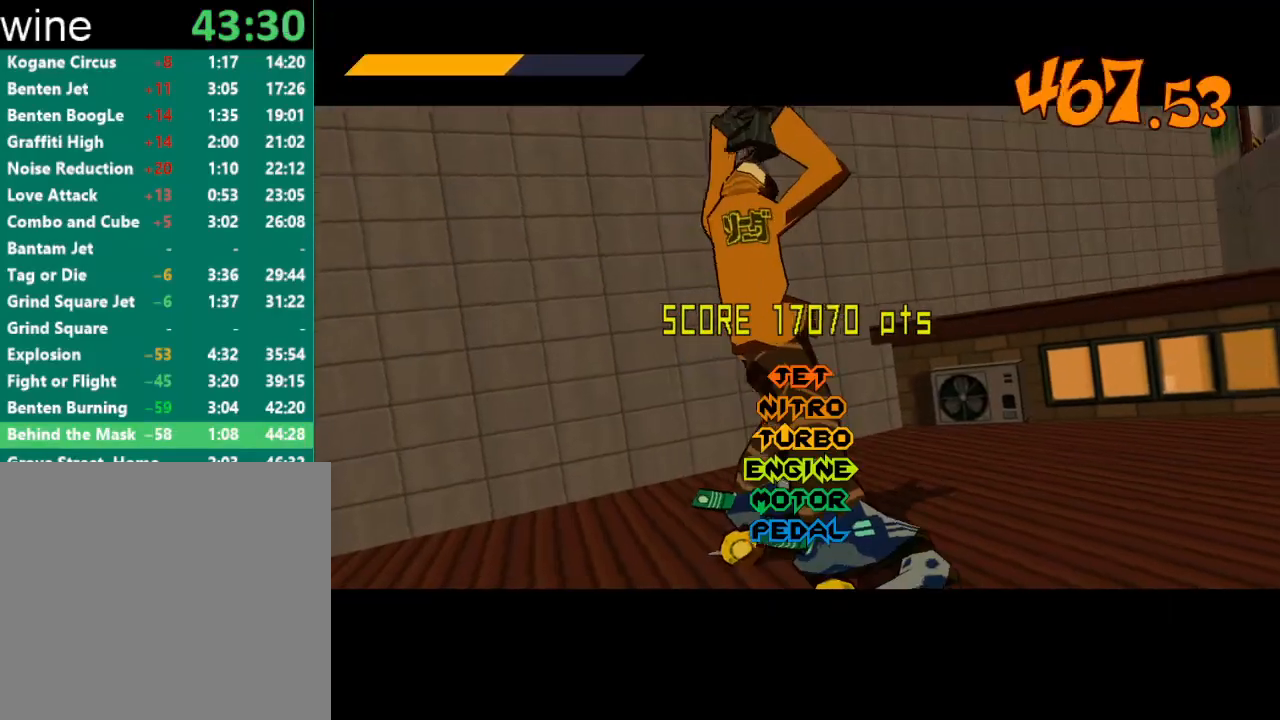
{"buttons": [], "left_stick": "center", "right_stick": "center", "events": []}
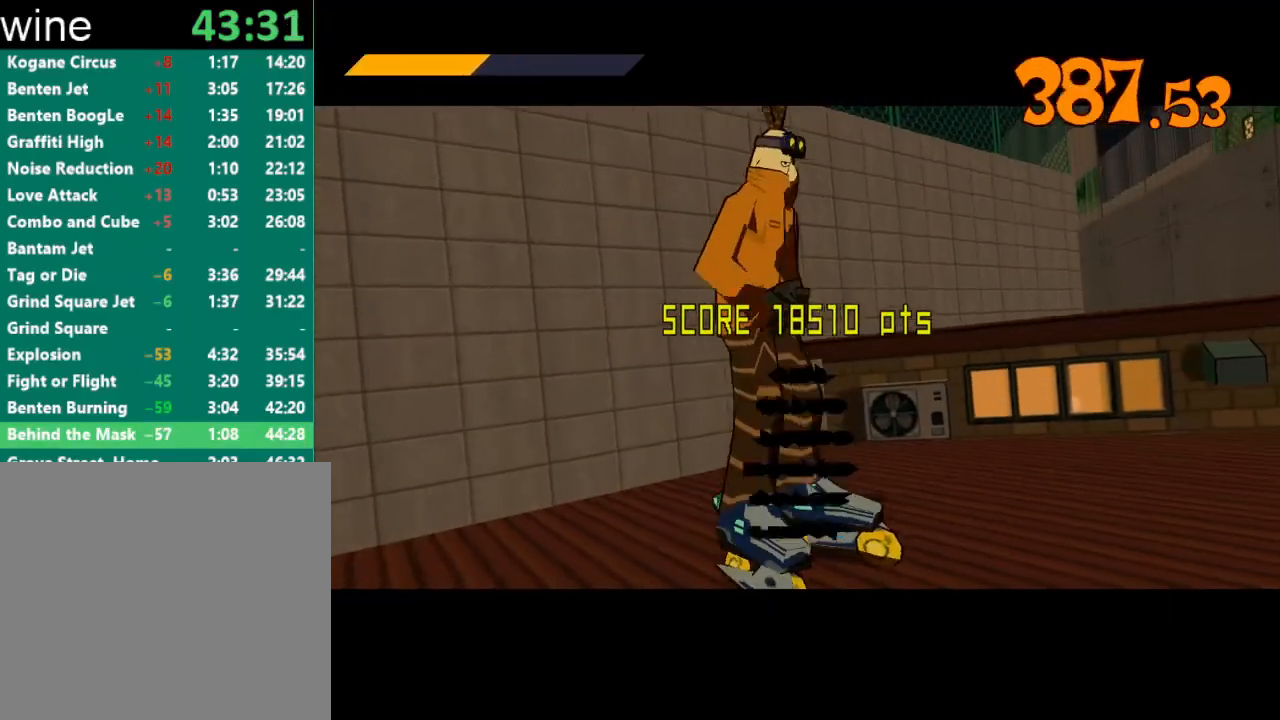
{"buttons": [], "left_stick": "center", "right_stick": "center", "events": []}
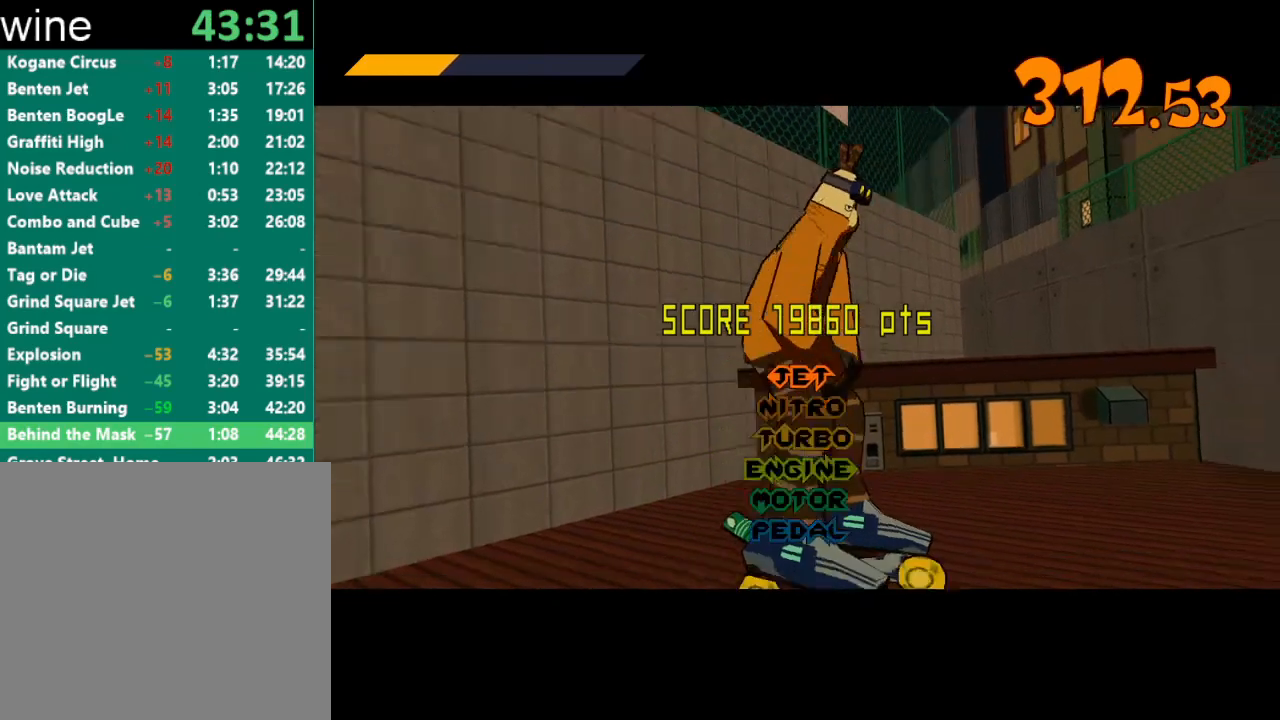
{"buttons": [], "left_stick": "center", "right_stick": "center", "events": []}
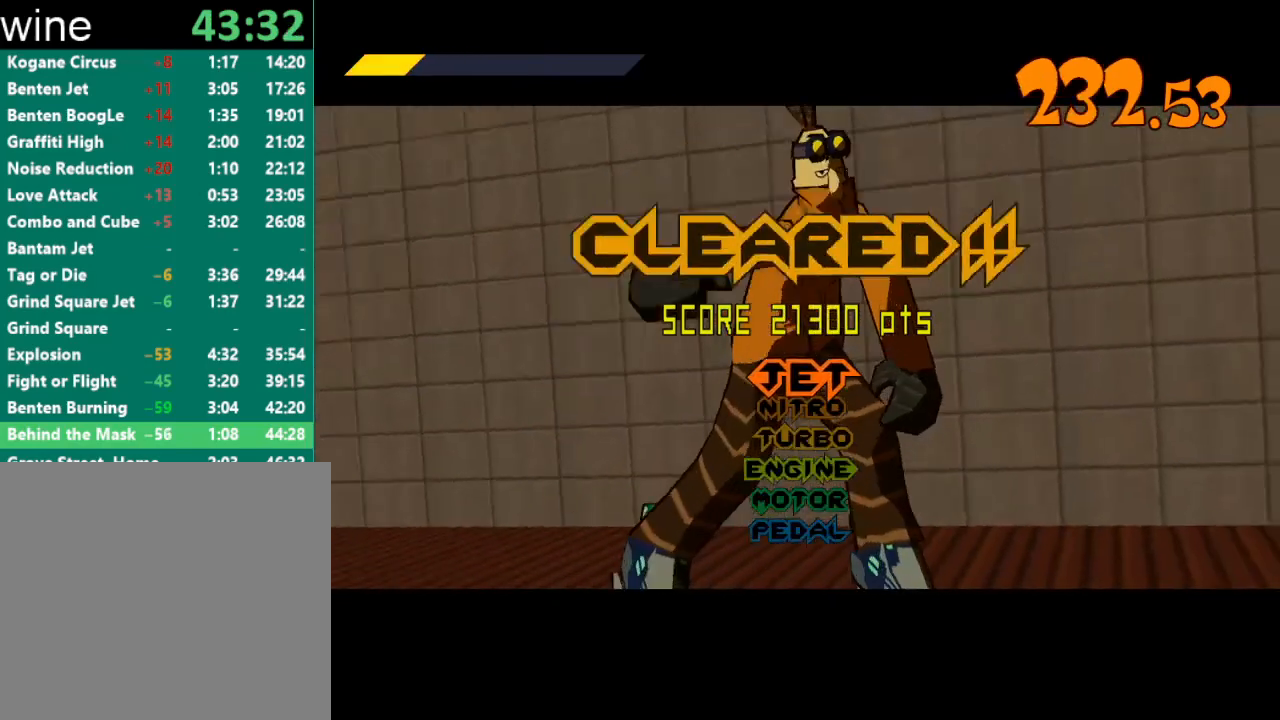
{"buttons": ["A"], "left_stick": "center", "right_stick": "center", "events": [[233, "A", "down"], [300, "A", "up"], [367, "A", "down"], [433, "A", "up"], [500, "A", "down"]]}
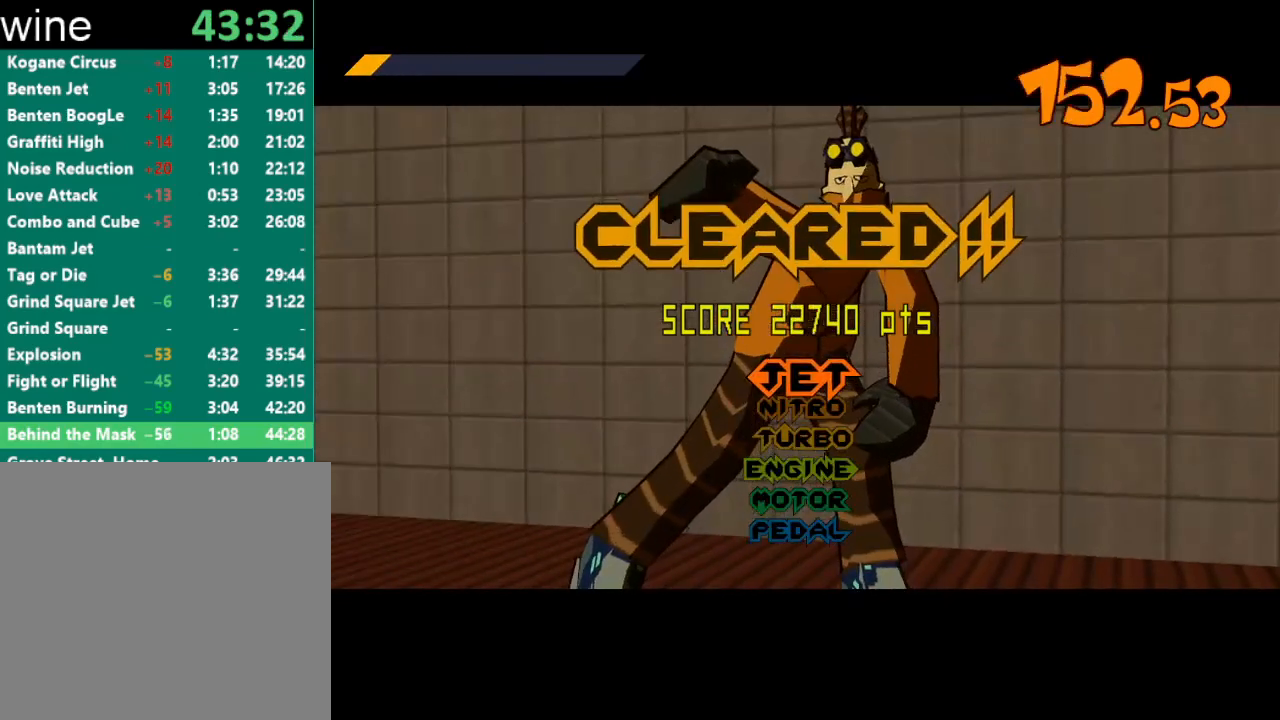
{"buttons": ["A"], "left_stick": "center", "right_stick": "center", "events": [[33, "A", "up"], [133, "A", "down"], [167, "A", "up"], [233, "A", "down"], [300, "A", "up"], [367, "A", "down"], [400, "A", "up"], [500, "A", "down"]]}
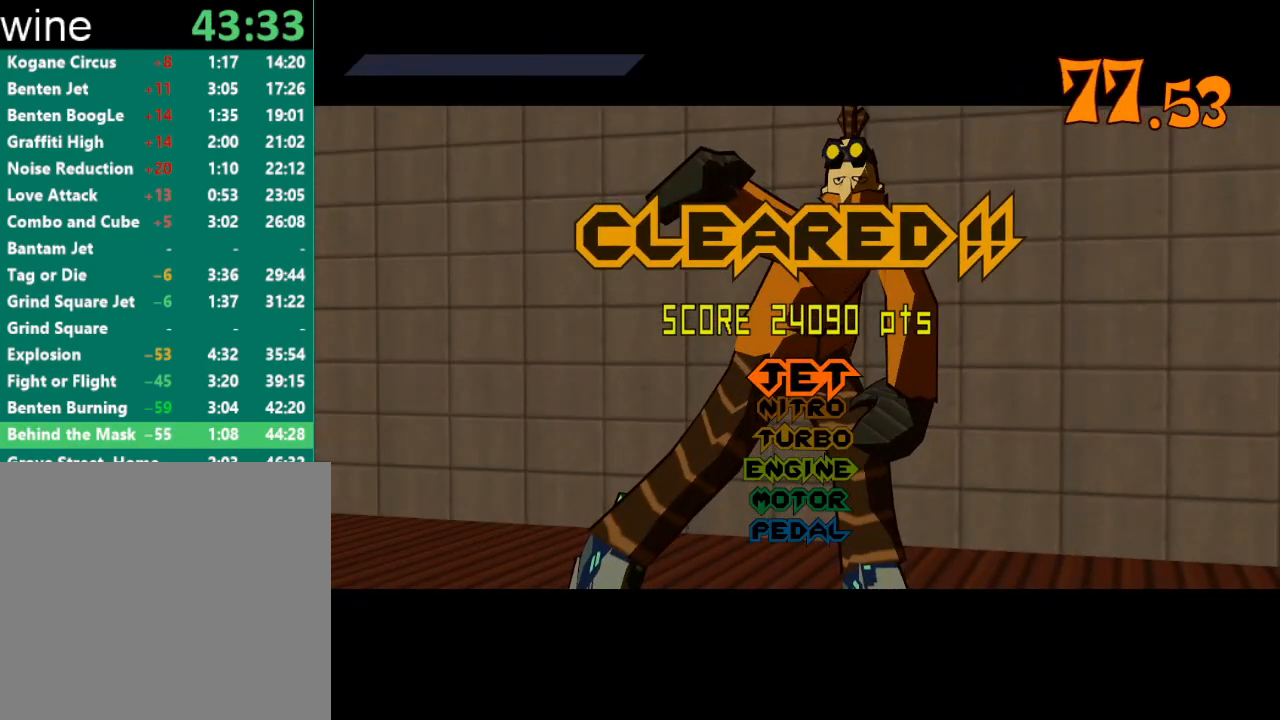
{"buttons": [], "left_stick": "center", "right_stick": "center", "events": [[33, "A", "up"], [100, "A", "down"], [133, "A", "up"], [233, "A", "down"], [267, "A", "up"], [467, "A", "down"], [500, "A", "up"]]}
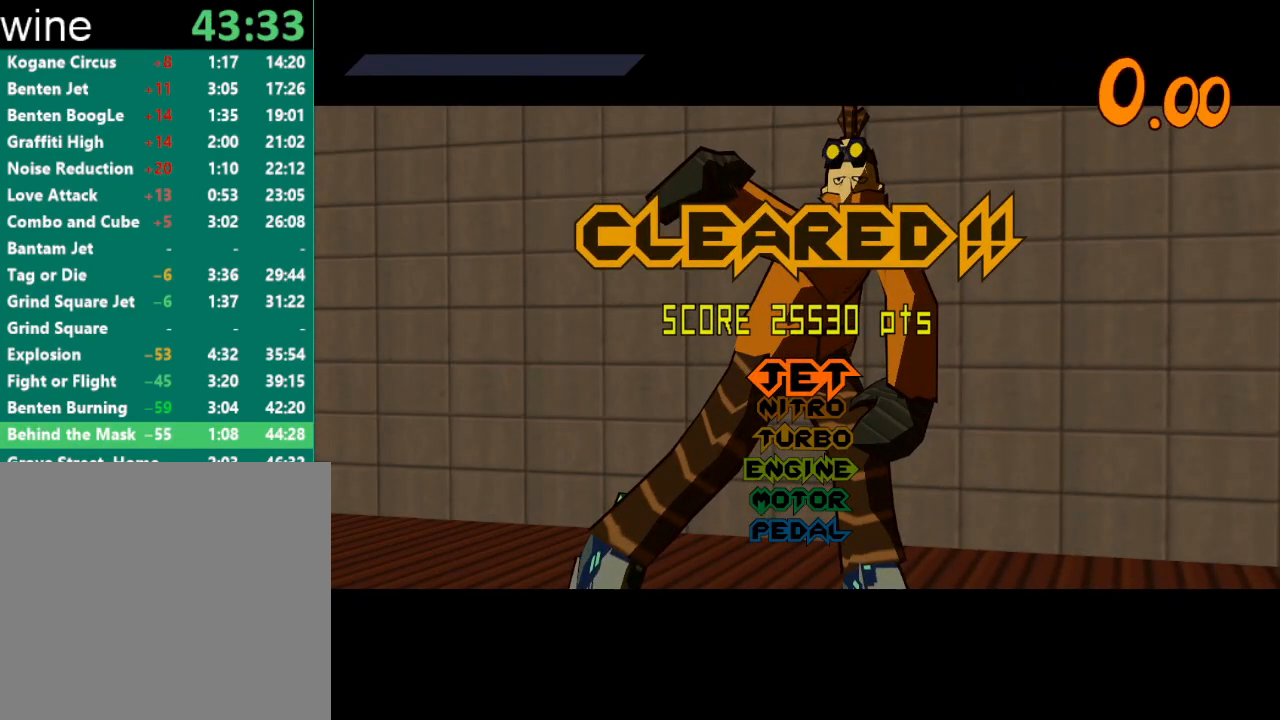
{"buttons": [], "left_stick": "center", "right_stick": "center", "events": [[100, "A", "down"], [133, "A", "up"], [200, "A", "down"], [267, "A", "up"], [333, "A", "down"], [367, "A", "up"]]}
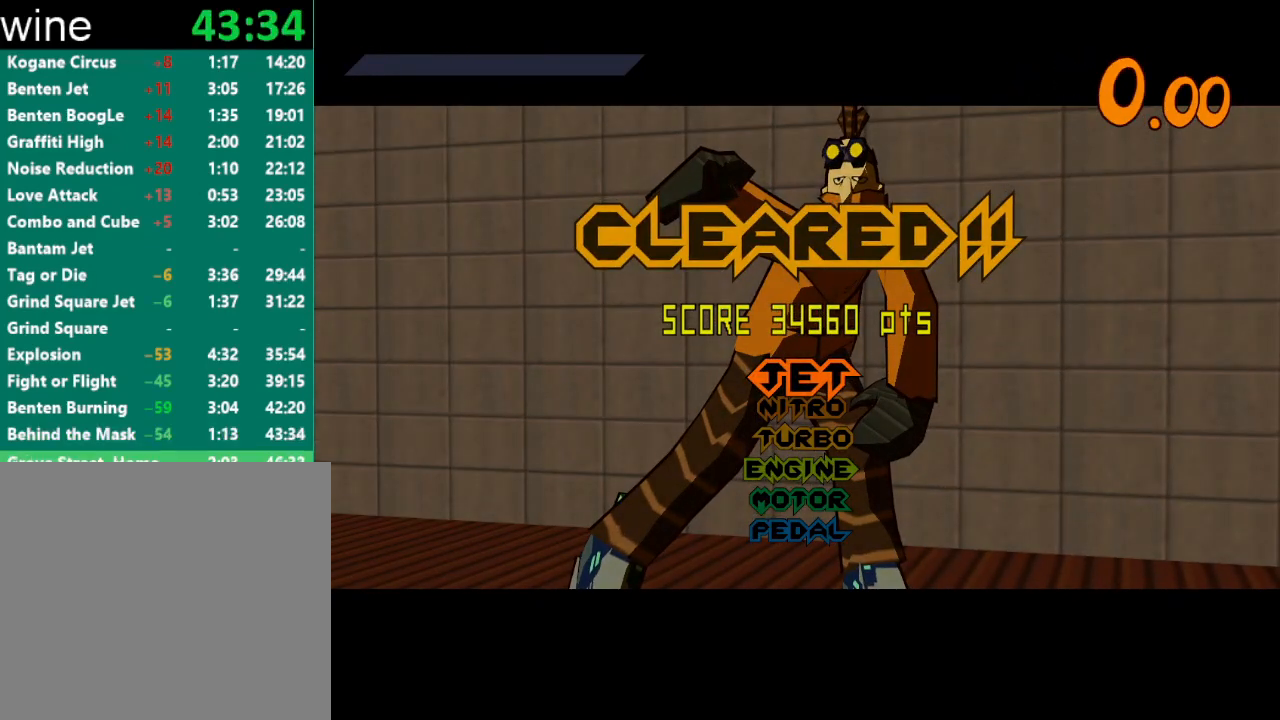
{"buttons": ["A"], "left_stick": "center", "right_stick": "center", "events": [[100, "A", "down"], [133, "A", "up"], [233, "A", "down"], [267, "A", "up"], [333, "A", "down"], [400, "A", "up"], [500, "A", "down"]]}
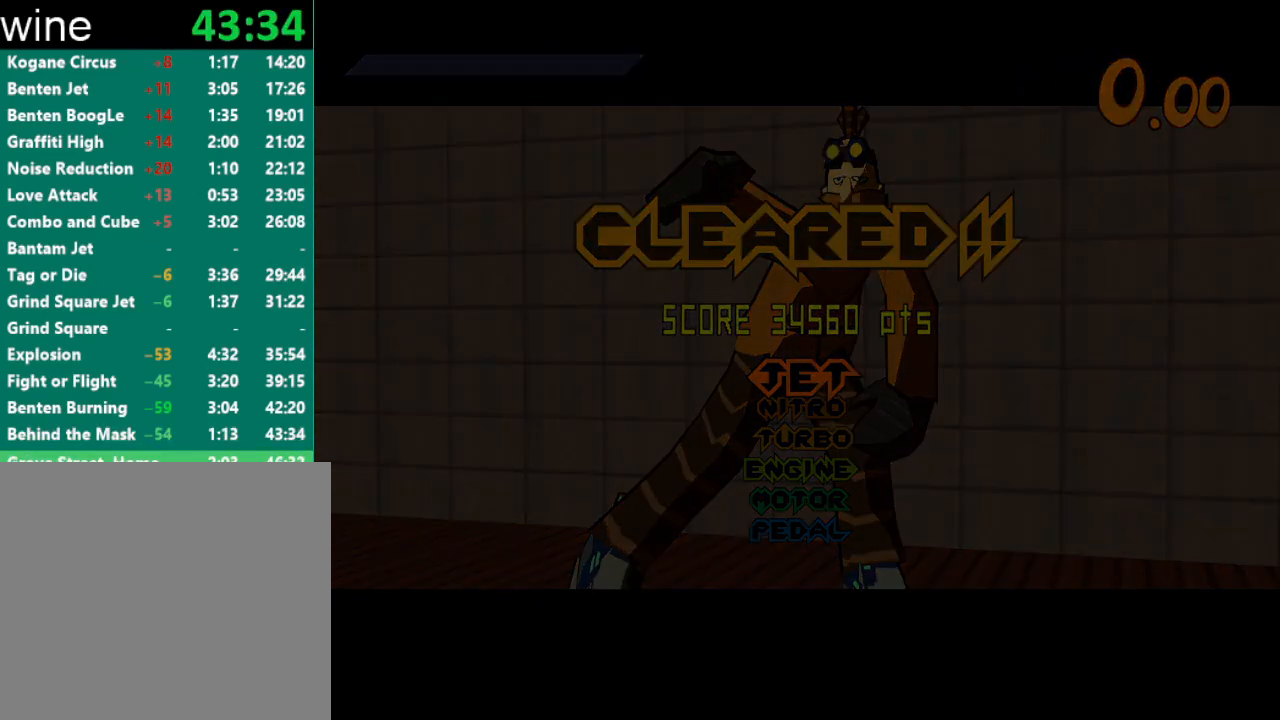
{"buttons": [], "left_stick": "center", "right_stick": "center", "events": [[33, "A", "up"], [233, "A", "down"], [300, "A", "up"], [433, "A", "down"], [500, "A", "up"]]}
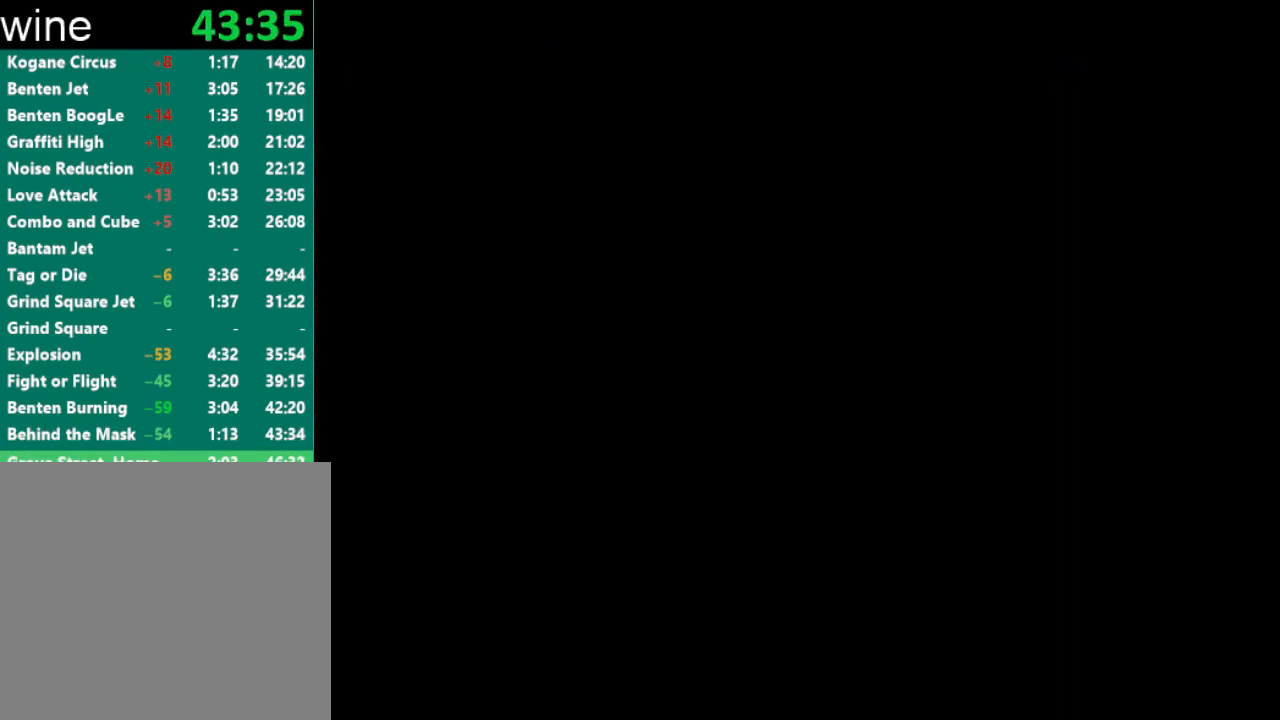
{"buttons": ["START"], "left_stick": "center", "right_stick": "center", "events": [[67, "START", "down"], [133, "A", "down"], [167, "START", "up"], [200, "A", "up"], [200, "START", "down"], [267, "A", "down"], [267, "START", "up"], [300, "A", "up"], [367, "A", "down"], [367, "START", "down"], [400, "START", "up"], [433, "A", "up"], [467, "START", "down"]]}
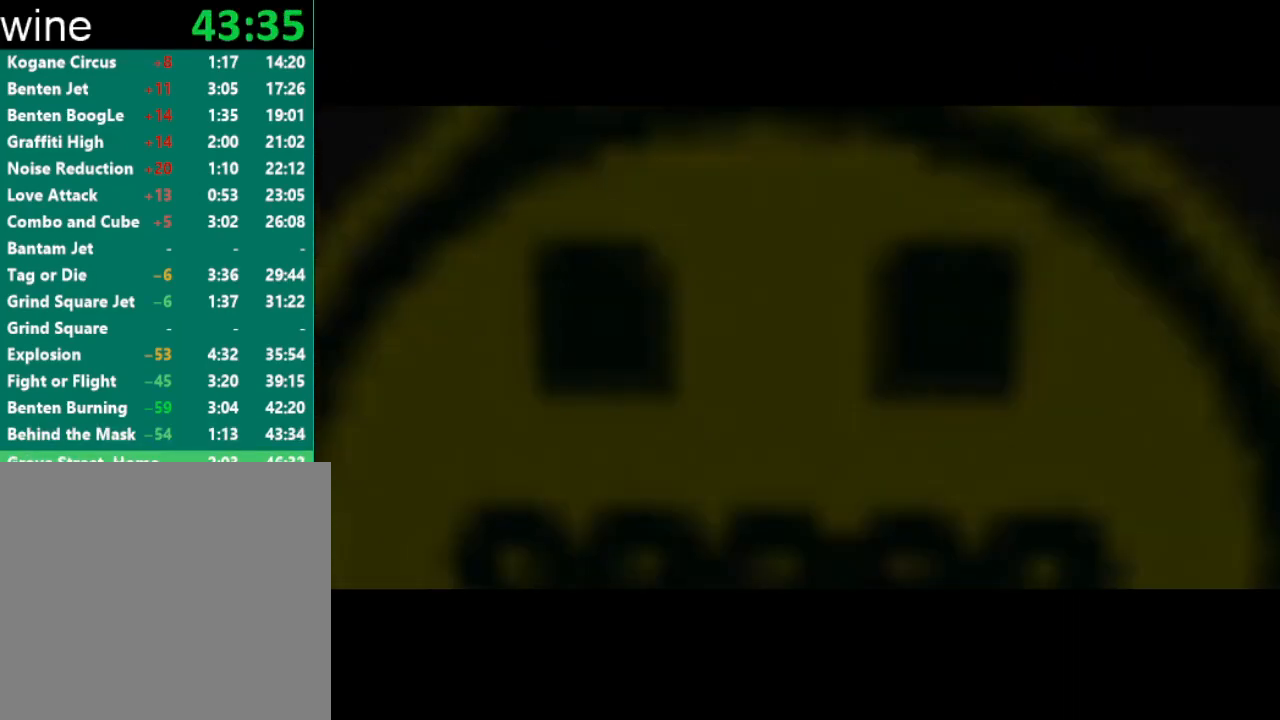
{"buttons": [], "left_stick": "center", "right_stick": "center", "events": [[33, "START", "up"], [100, "START", "down"], [167, "START", "up"], [200, "A", "down"], [233, "A", "up"], [233, "START", "down"], [267, "START", "up"], [333, "START", "down"], [367, "START", "up"], [400, "A", "down"], [433, "A", "up"], [467, "START", "down"], [500, "START", "up"]]}
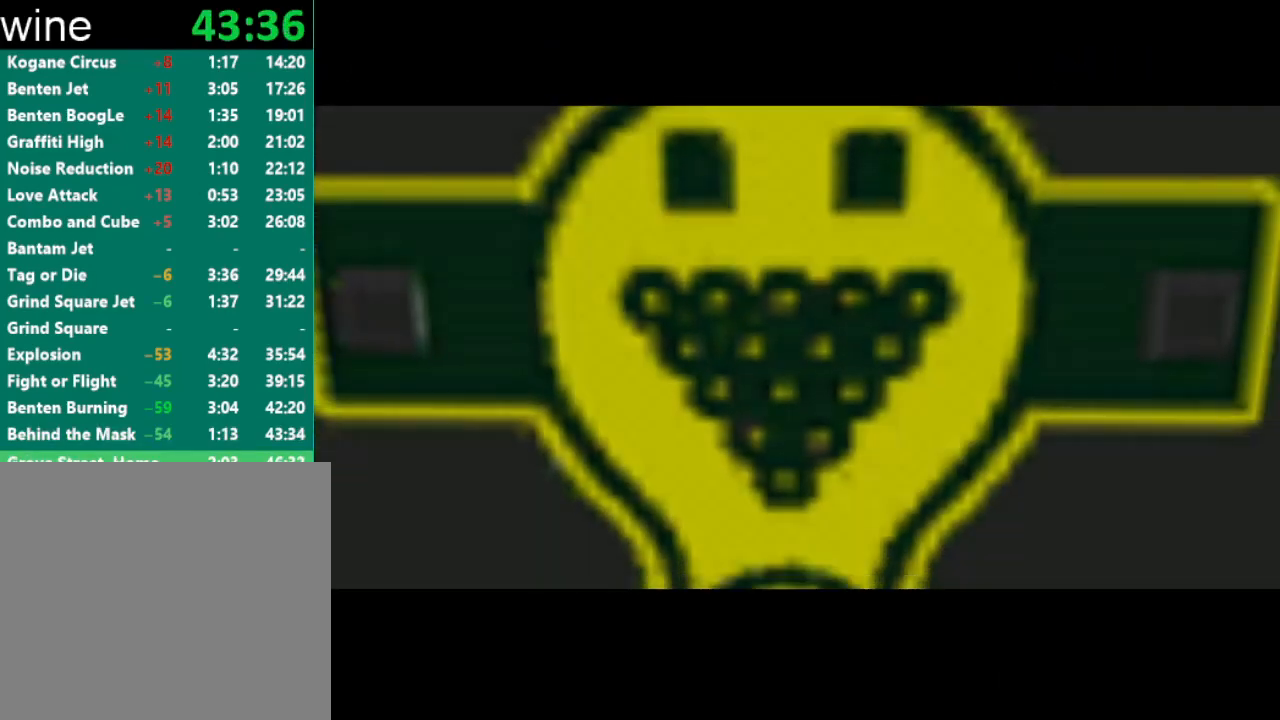
{"buttons": [], "left_stick": "center", "right_stick": "center", "events": [[67, "START", "down"], [133, "A", "down"], [133, "START", "up"], [167, "A", "up"], [200, "START", "down"], [233, "A", "down"], [267, "A", "up"], [267, "START", "up"], [333, "A", "down"], [333, "START", "down"], [367, "A", "up"], [367, "START", "up"], [467, "START", "down"], [500, "START", "up"]]}
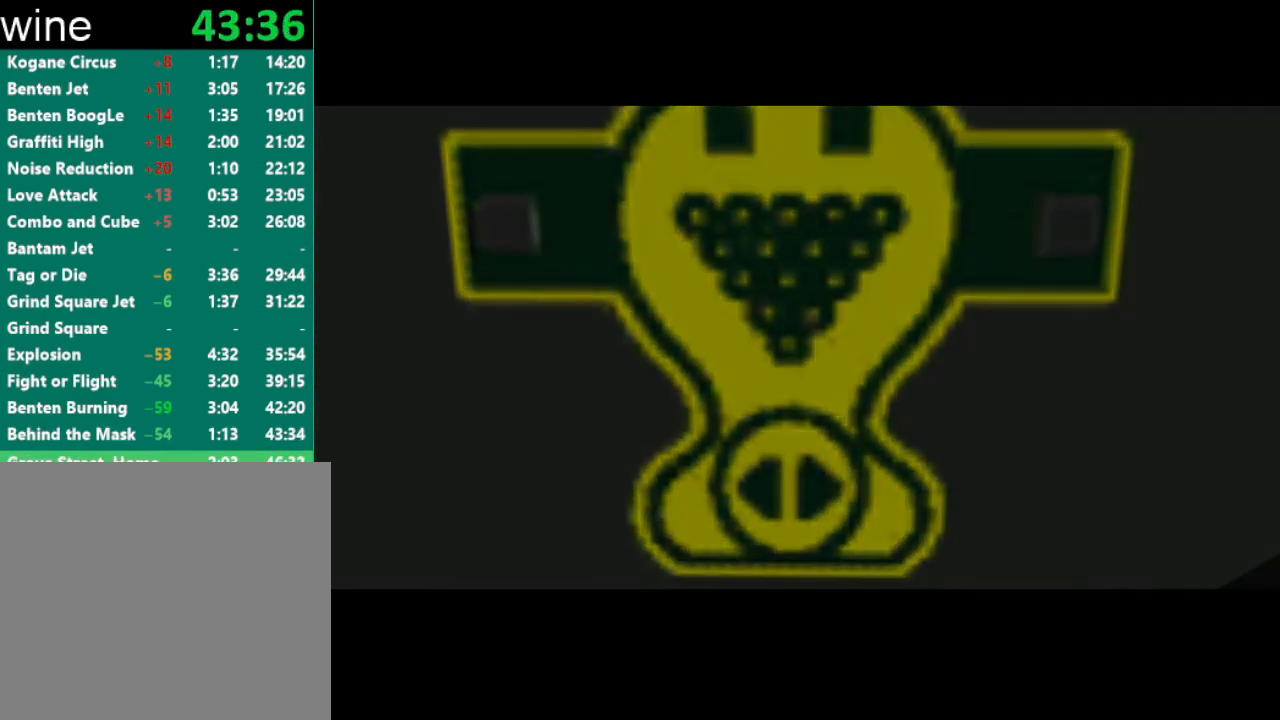
{"buttons": ["START"], "left_stick": "center", "right_stick": "center", "events": [[67, "A", "down"], [100, "A", "up"], [100, "START", "down"], [167, "START", "up"], [200, "A", "down"], [233, "A", "up"], [233, "START", "down"], [300, "A", "down"], [300, "START", "up"], [333, "START", "down"], [367, "A", "up"], [400, "START", "up"], [433, "A", "down"], [467, "A", "up"], [467, "START", "down"]]}
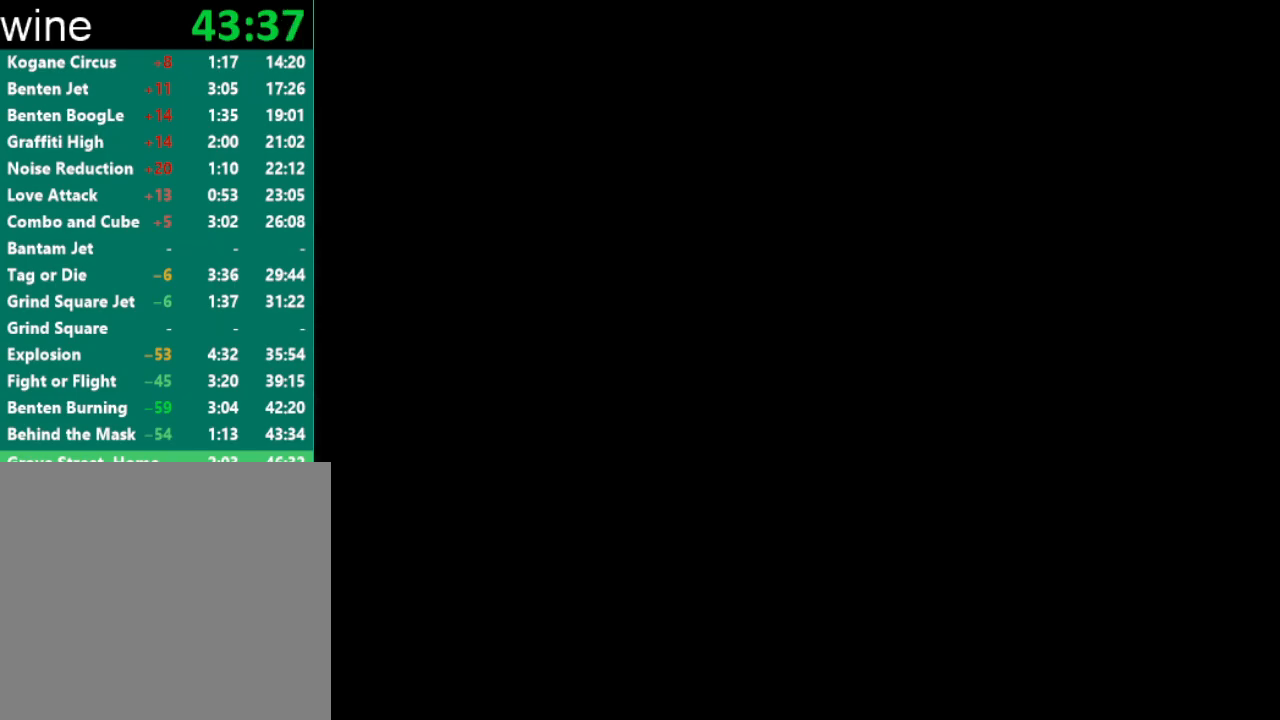
{"buttons": ["START"], "left_stick": "center", "right_stick": "center", "events": [[33, "A", "down"], [33, "START", "up"], [100, "A", "up"], [100, "START", "down"], [167, "A", "down"], [167, "START", "up"], [200, "A", "up"], [233, "START", "down"], [300, "A", "down"], [300, "START", "up"], [333, "A", "up"], [367, "START", "down"], [400, "START", "up"], [500, "START", "down"]]}
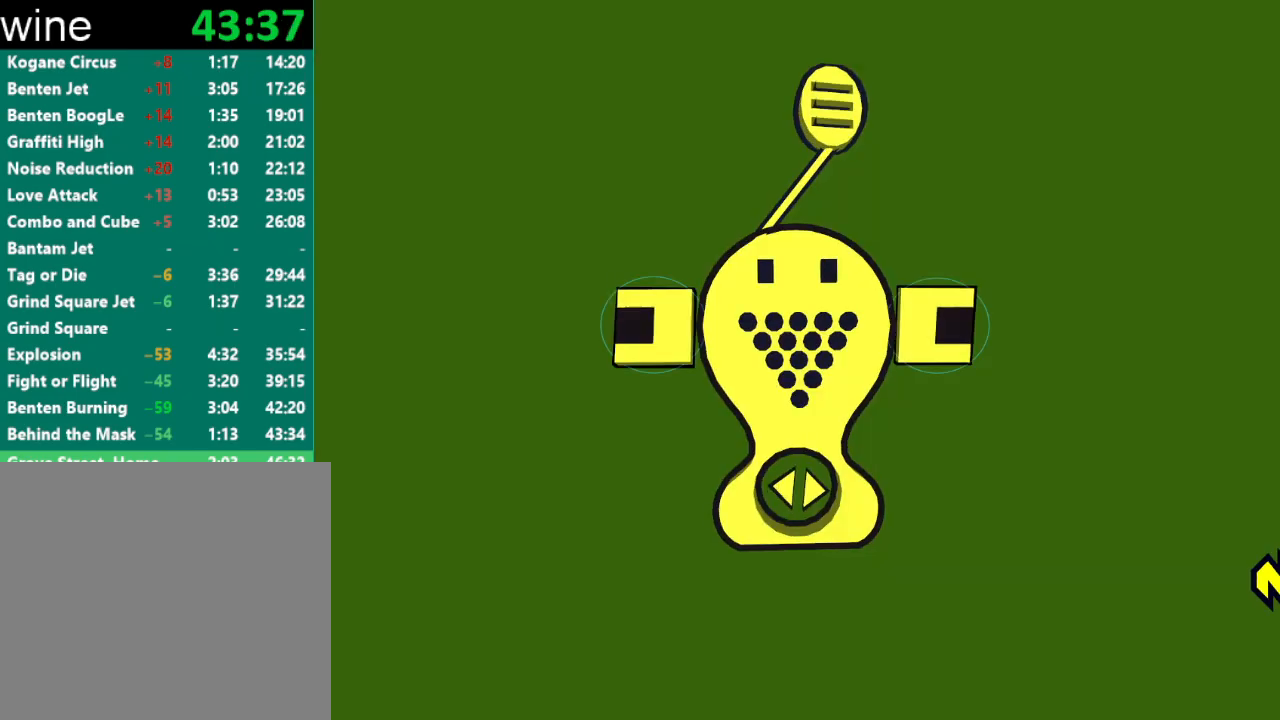
{"buttons": [], "left_stick": "center", "right_stick": "center", "events": [[67, "START", "up"], [133, "START", "down"], [167, "A", "down"], [167, "START", "up"], [200, "A", "up"], [233, "START", "down"], [267, "A", "down"], [333, "A", "up"], [333, "START", "up"]]}
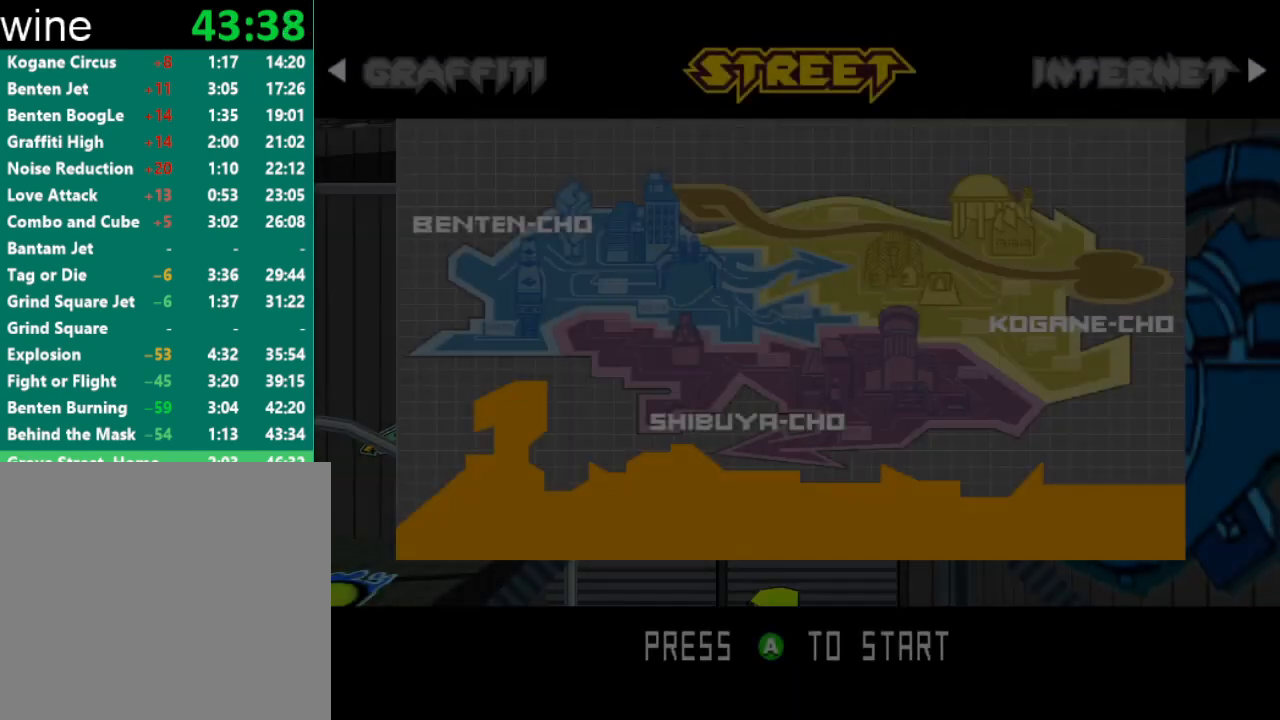
{"buttons": ["A"], "left_stick": "center", "right_stick": "center", "events": [[300, "A", "down"], [333, "A", "up"], [400, "A", "down"], [433, "A", "up"], [500, "A", "down"]]}
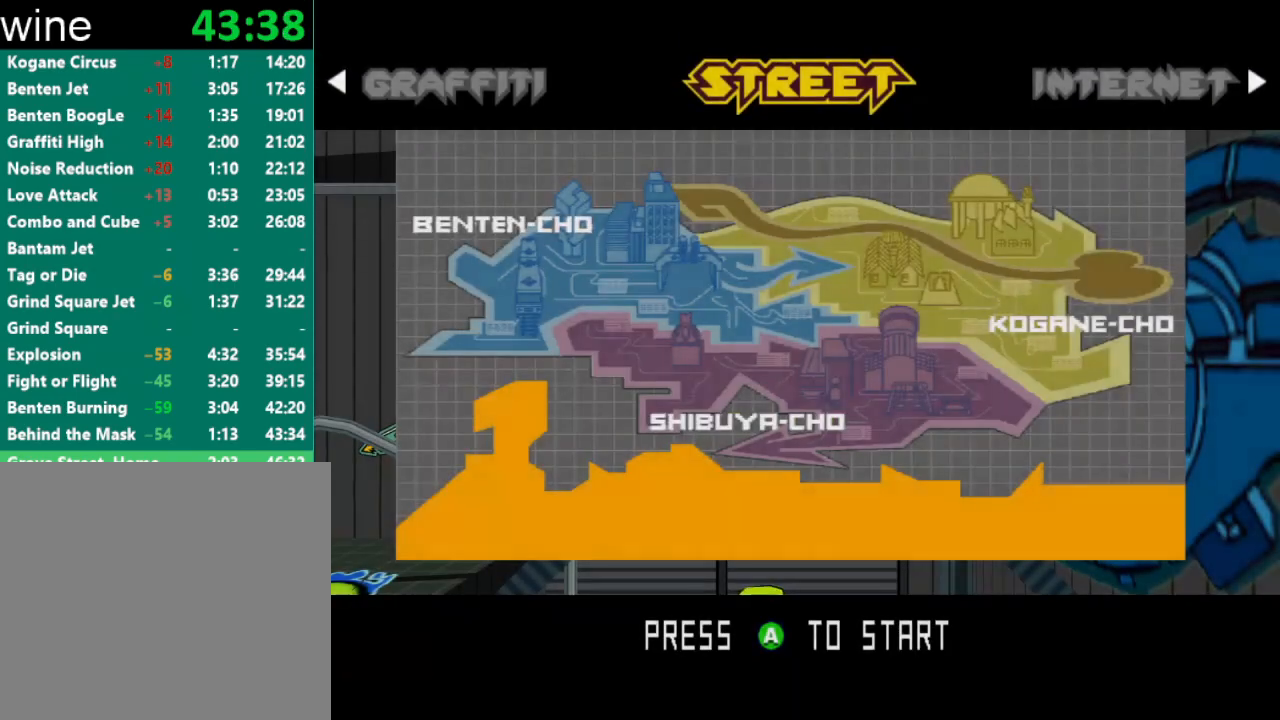
{"buttons": [], "left_stick": "center", "right_stick": "center", "events": [[67, "A", "up"], [133, "A", "down"], [167, "A", "up"], [233, "A", "down"], [267, "A", "up"], [333, "A", "down"], [367, "A", "up"]]}
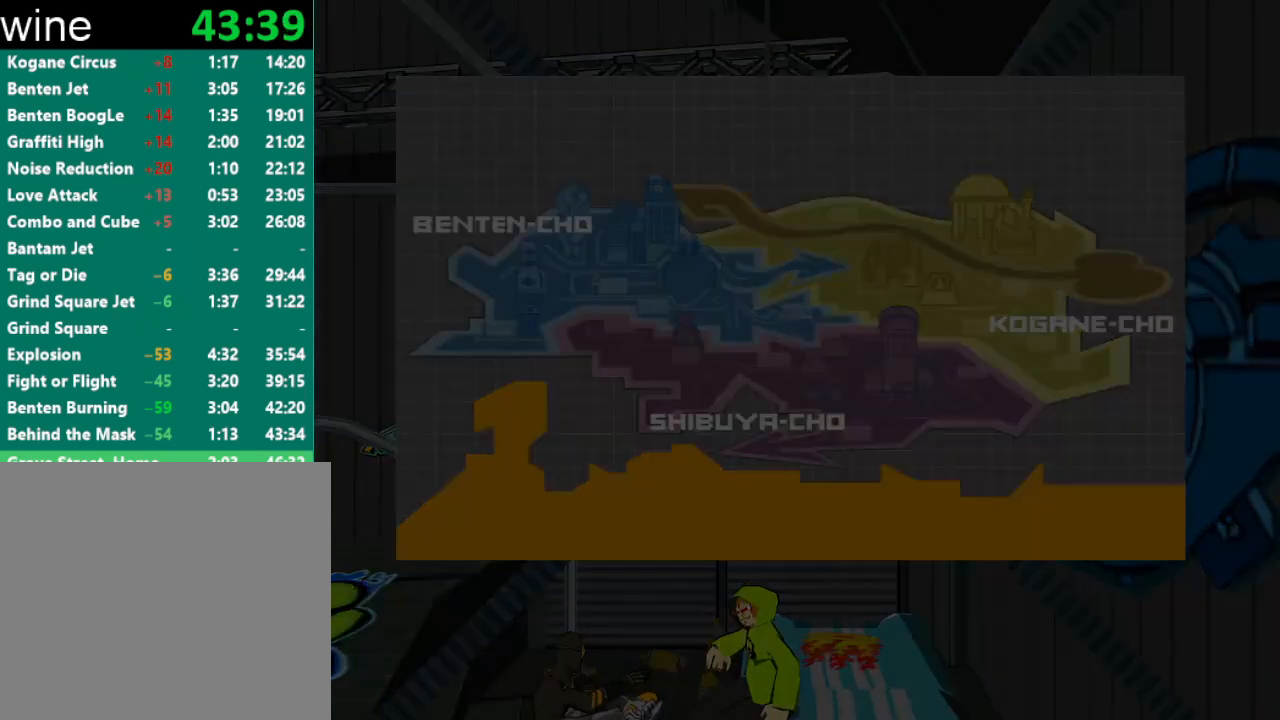
{"buttons": [], "left_stick": "center", "right_stick": "center", "events": []}
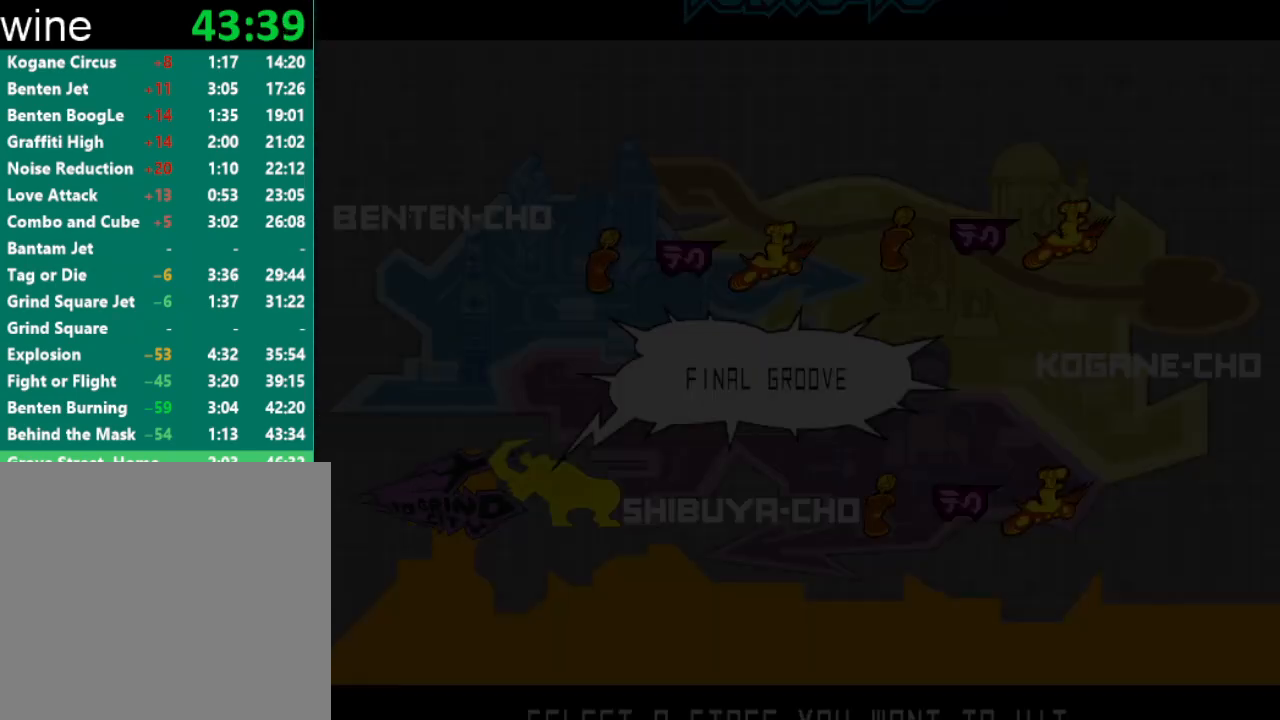
{"buttons": [], "left_stick": "center", "right_stick": "center", "events": []}
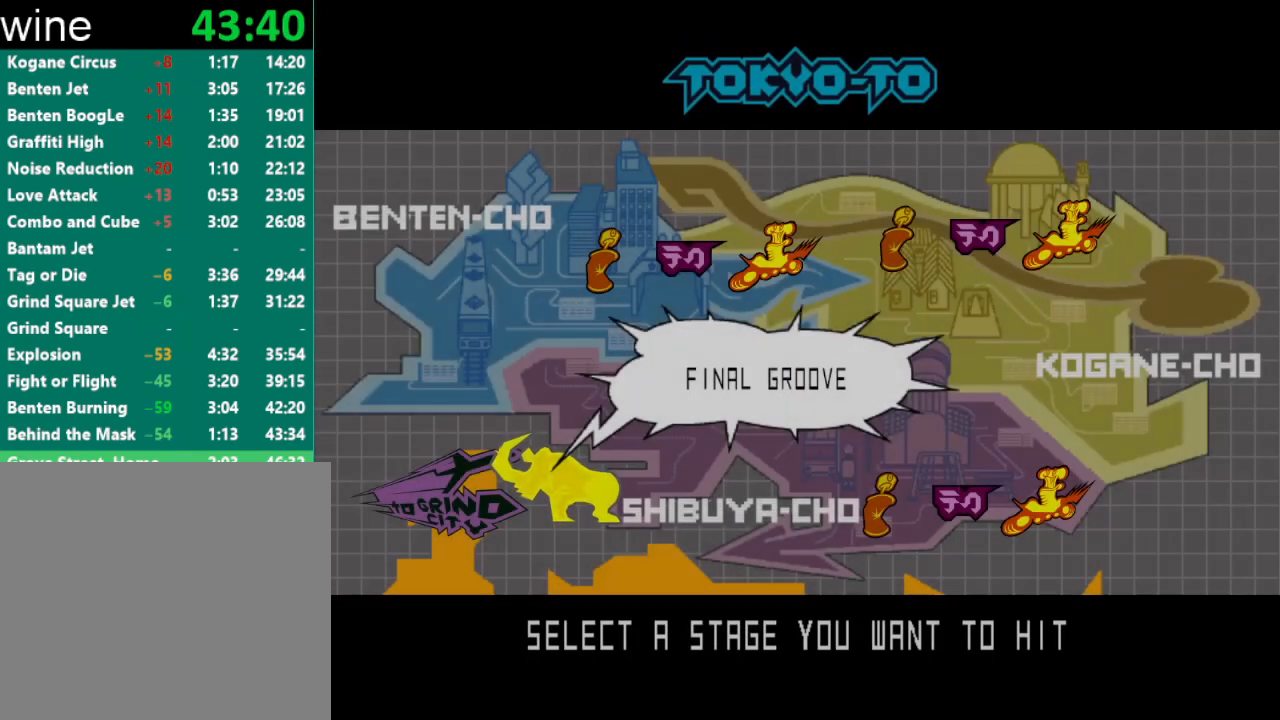
{"buttons": [], "left_stick": "center", "right_stick": "center", "events": [[233, "A", "down"], [267, "A", "up"], [333, "A", "down"], [367, "A", "up"], [433, "A", "down"], [500, "A", "up"]]}
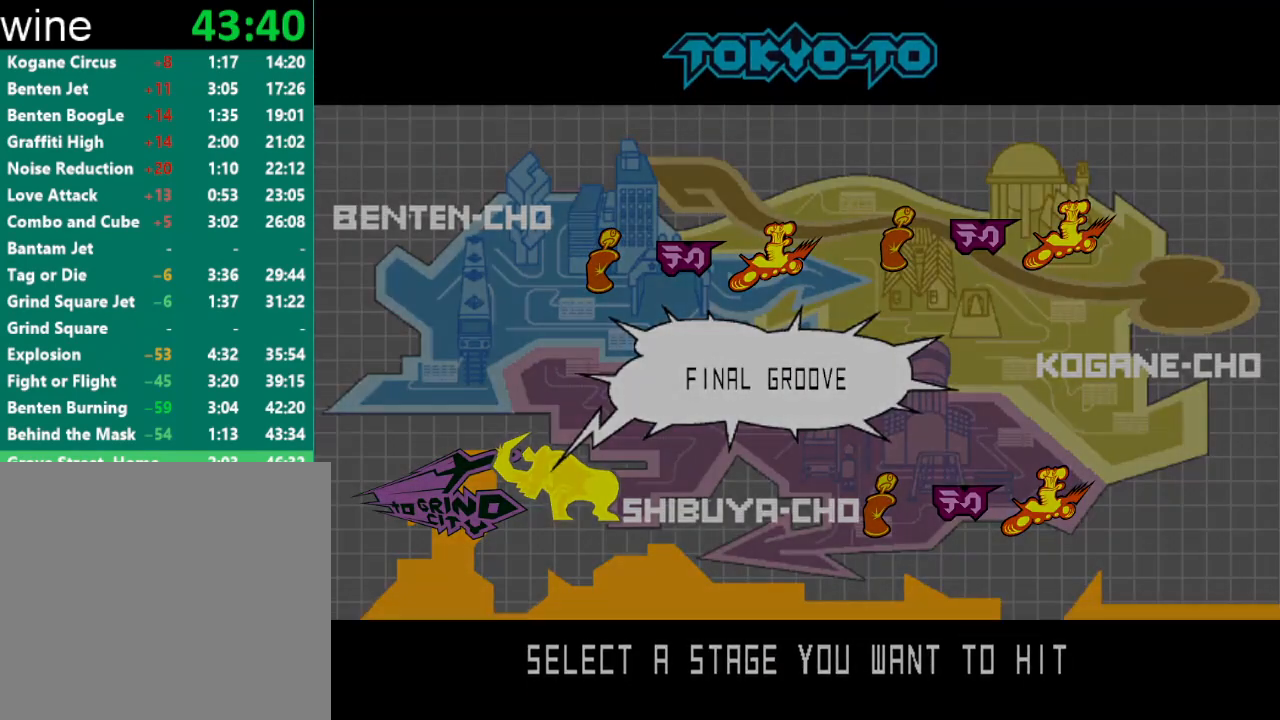
{"buttons": [], "left_stick": "right", "right_stick": "center", "events": [[300, "left_stick", "right"]]}
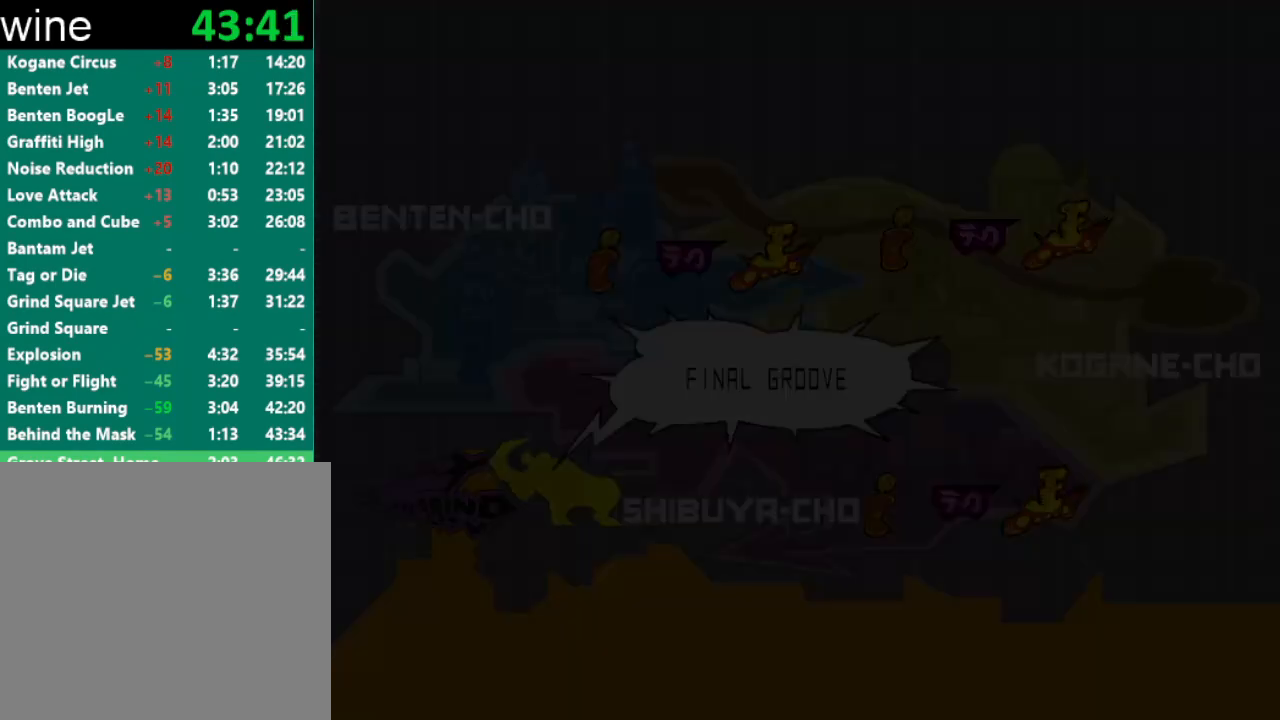
{"buttons": [], "left_stick": "right", "right_stick": "center", "events": []}
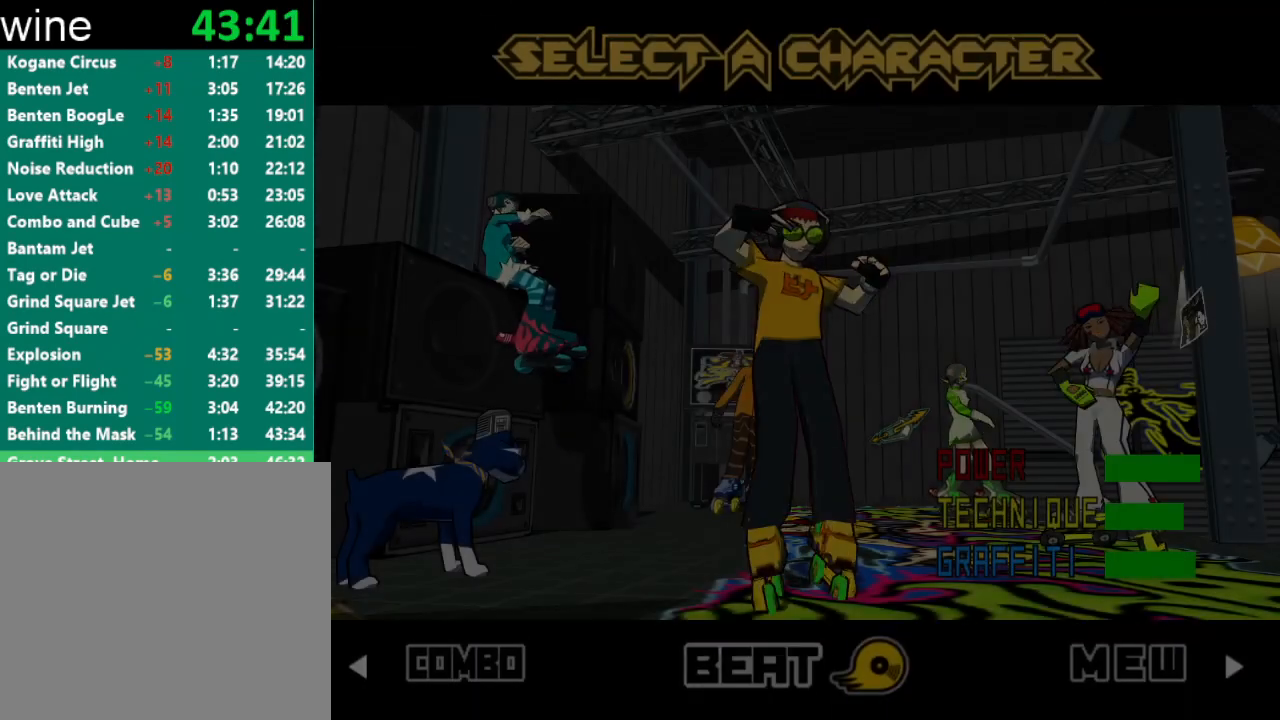
{"buttons": [], "left_stick": "right", "right_stick": "center", "events": []}
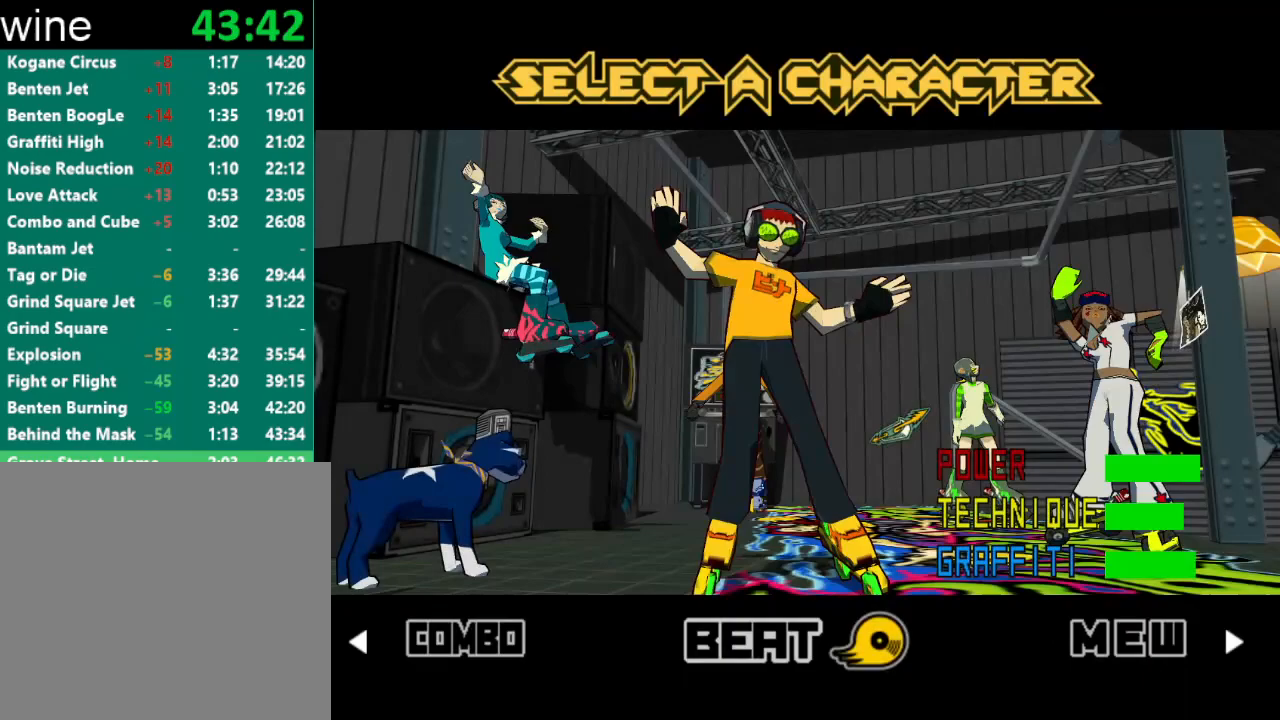
{"buttons": [], "left_stick": "right", "right_stick": "center", "events": []}
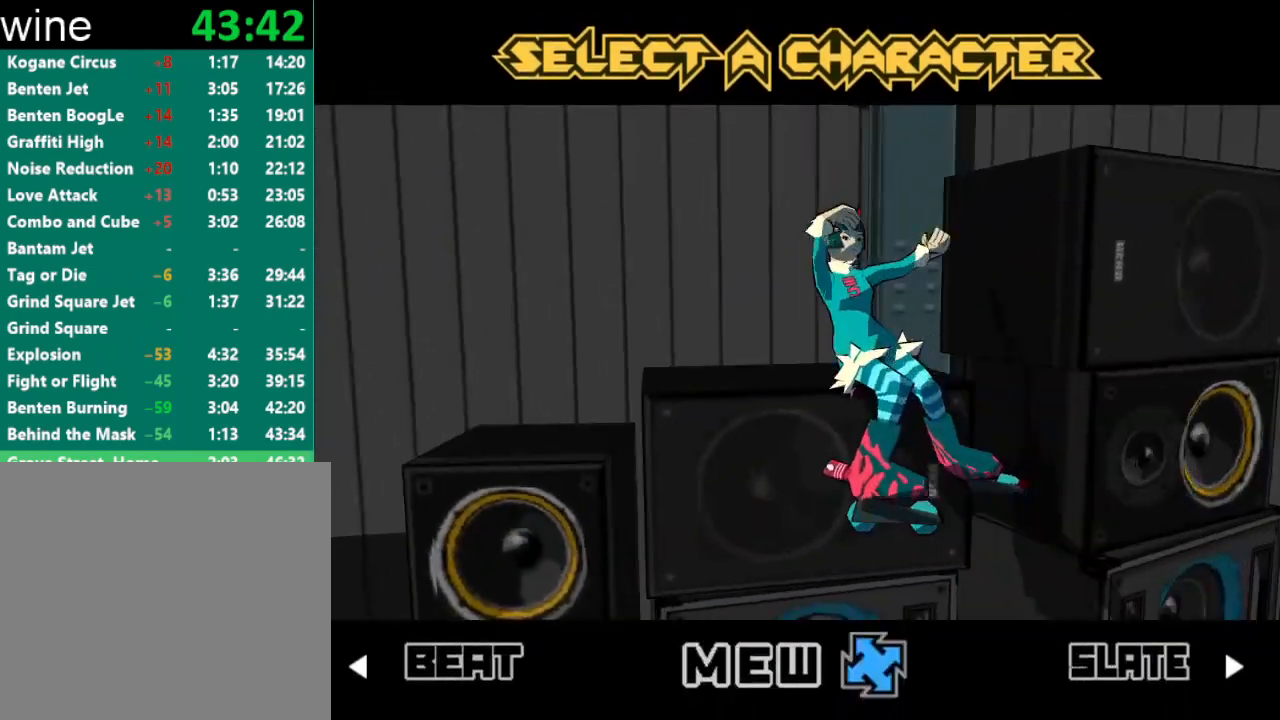
{"buttons": ["A"], "left_stick": "right", "right_stick": "center", "events": [[367, "A", "down"], [433, "A", "up"], [500, "A", "down"]]}